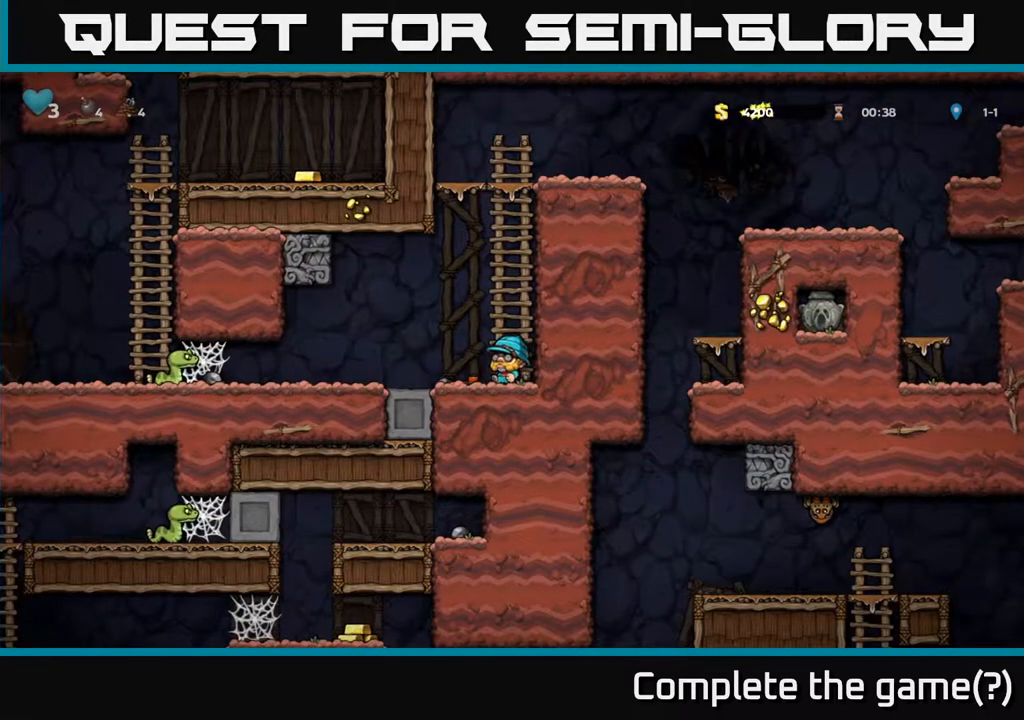
Gameplay with a controller (Xbox layout); each line is a JSON object with the inputs held at the frame after it. "events" lists button and stick changes between this image and that frame as [ms after this image, input, new state], when the widget could be followed in between.
{"buttons": ["DPAD_LEFT"], "left_stick": "center", "right_stick": "center", "events": [[50, "DPAD_DOWN", "down"], [50, "DPAD_LEFT", "up"], [117, "X", "down"], [233, "DPAD_DOWN", "up"], [233, "DPAD_LEFT", "down"], [233, "X", "up"]]}
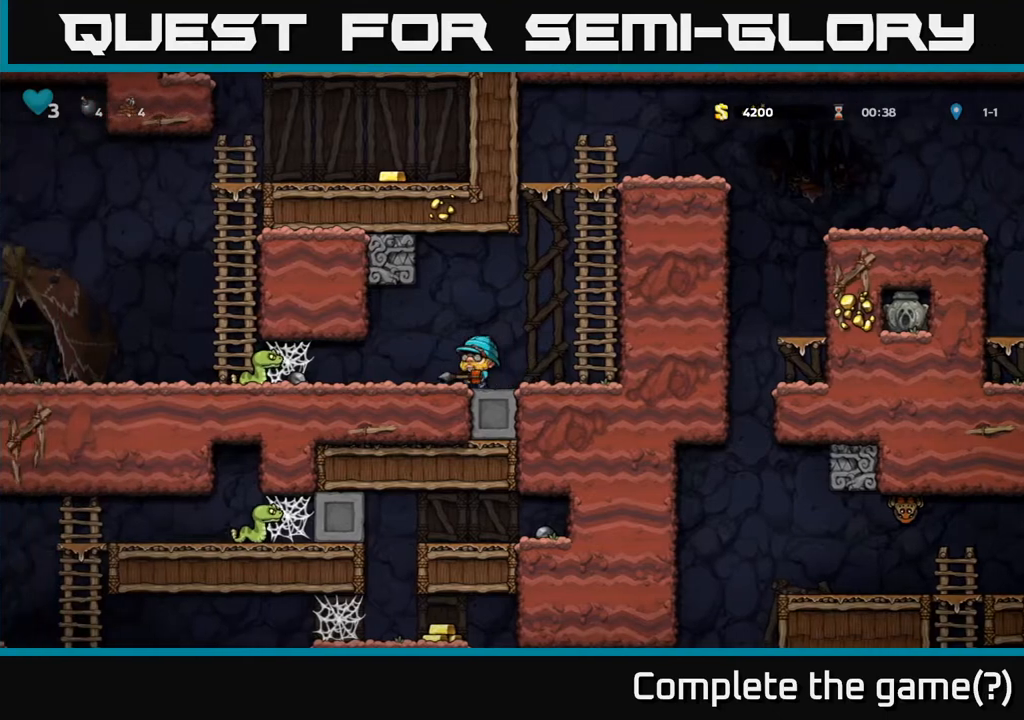
{"buttons": [], "left_stick": "center", "right_stick": "center", "events": [[100, "X", "down"], [150, "DPAD_LEFT", "up"], [183, "X", "up"], [200, "DPAD_RIGHT", "down"], [400, "DPAD_RIGHT", "up"]]}
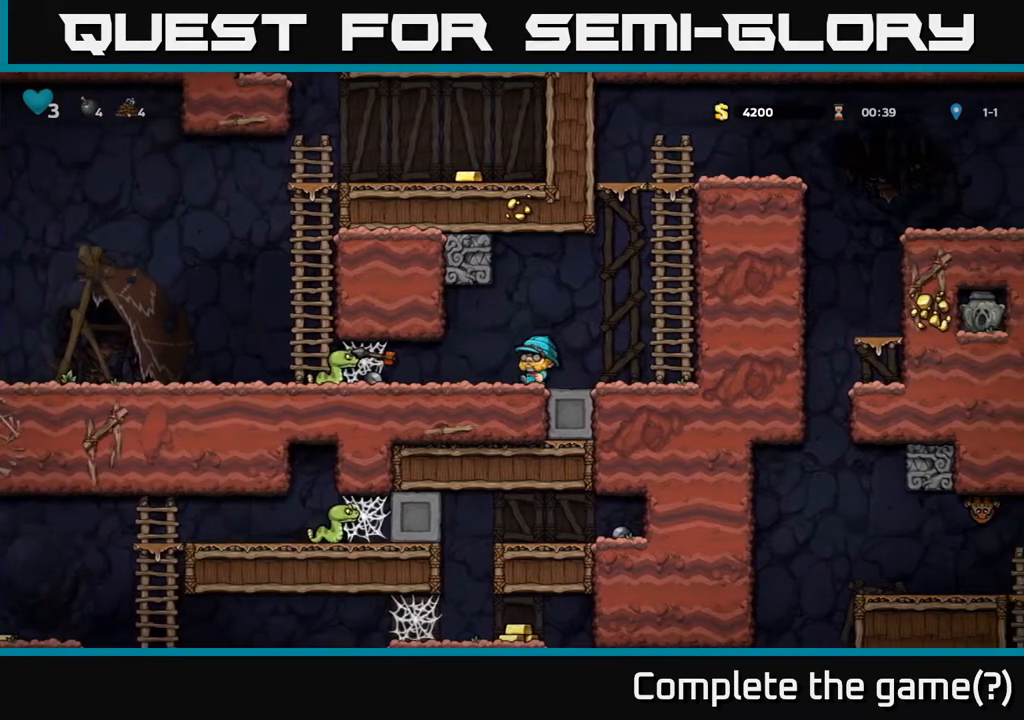
{"buttons": ["X", "DPAD_LEFT"], "left_stick": "center", "right_stick": "center", "events": [[200, "DPAD_LEFT", "down"], [383, "X", "down"]]}
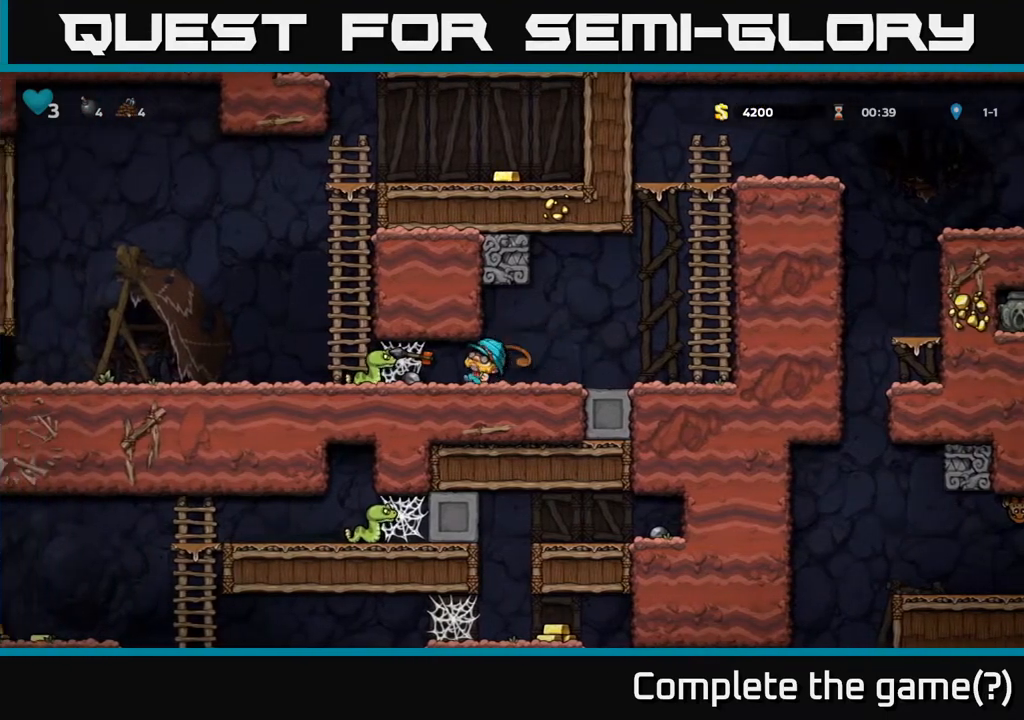
{"buttons": [], "left_stick": "center", "right_stick": "center", "events": [[50, "X", "up"], [100, "DPAD_LEFT", "up"], [133, "DPAD_RIGHT", "down"], [400, "DPAD_RIGHT", "up"]]}
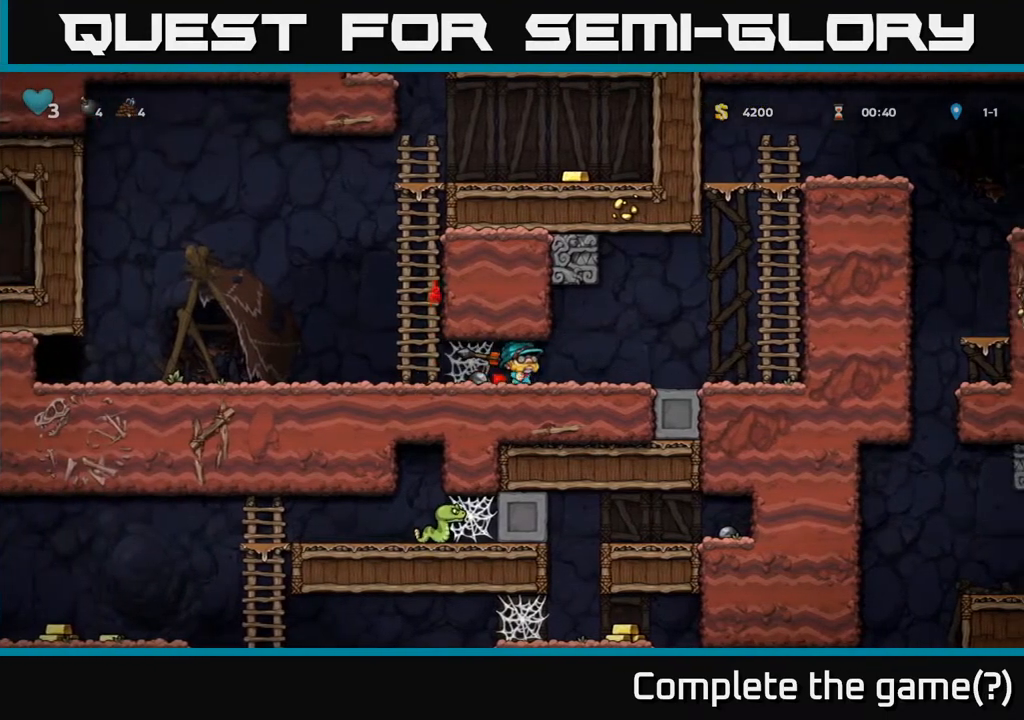
{"buttons": ["DPAD_DOWN"], "left_stick": "center", "right_stick": "center", "events": [[33, "DPAD_LEFT", "down"], [167, "DPAD_LEFT", "up"], [183, "DPAD_DOWN", "down"], [250, "X", "down"], [417, "X", "up"]]}
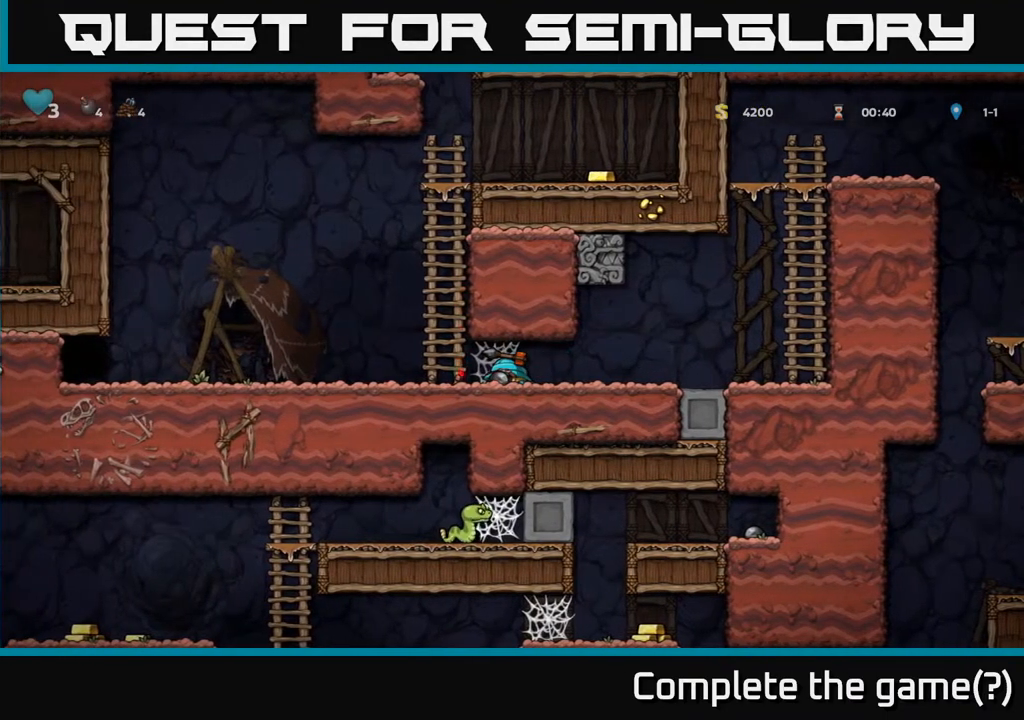
{"buttons": ["DPAD_LEFT"], "left_stick": "center", "right_stick": "center", "events": [[50, "A", "down"], [117, "DPAD_DOWN", "up"], [133, "DPAD_LEFT", "down"], [167, "X", "down"], [200, "A", "up"], [233, "A", "down"], [283, "X", "up"], [300, "A", "up"], [400, "A", "down"], [500, "A", "up"]]}
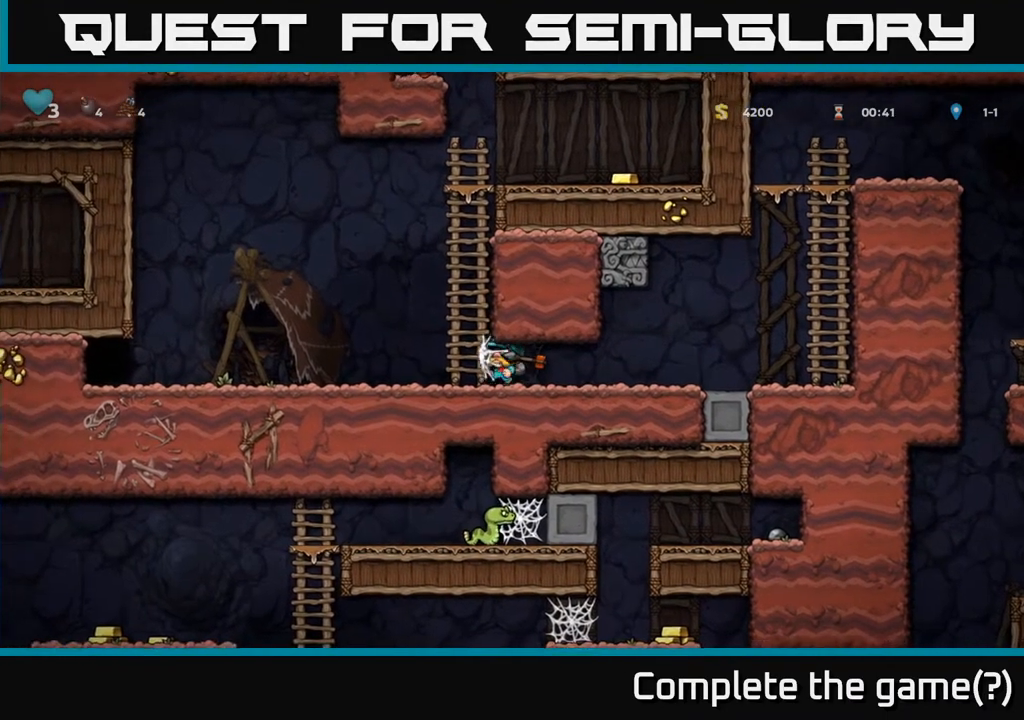
{"buttons": ["DPAD_LEFT"], "left_stick": "center", "right_stick": "center", "events": [[67, "A", "down"], [150, "A", "up"]]}
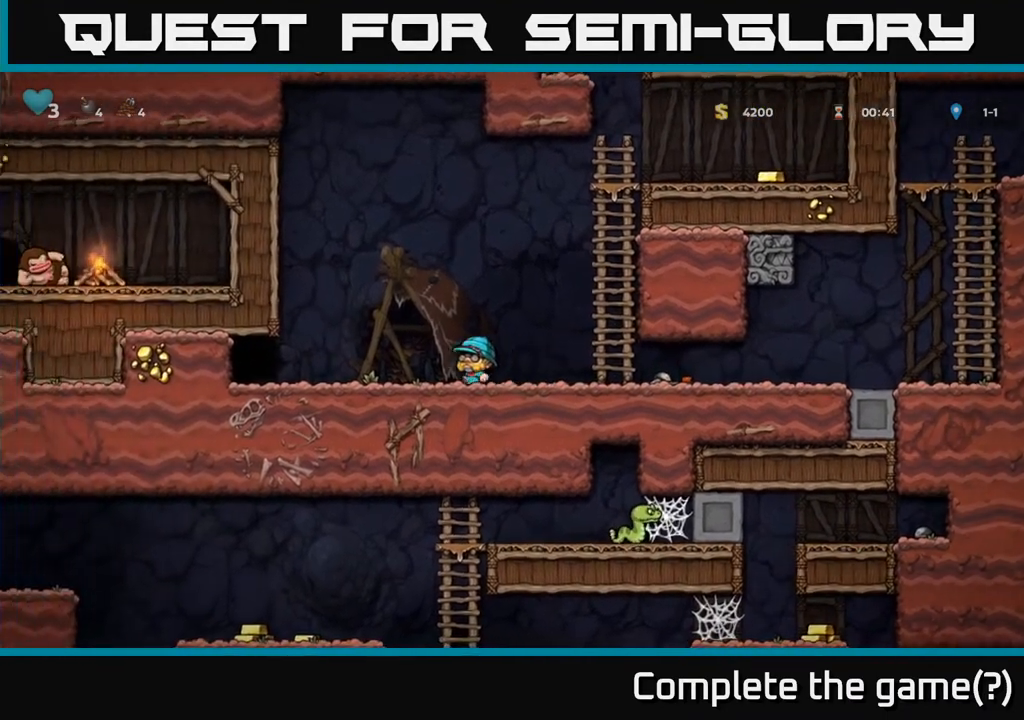
{"buttons": ["DPAD_RIGHT"], "left_stick": "center", "right_stick": "center", "events": [[217, "DPAD_LEFT", "up"], [267, "DPAD_RIGHT", "down"]]}
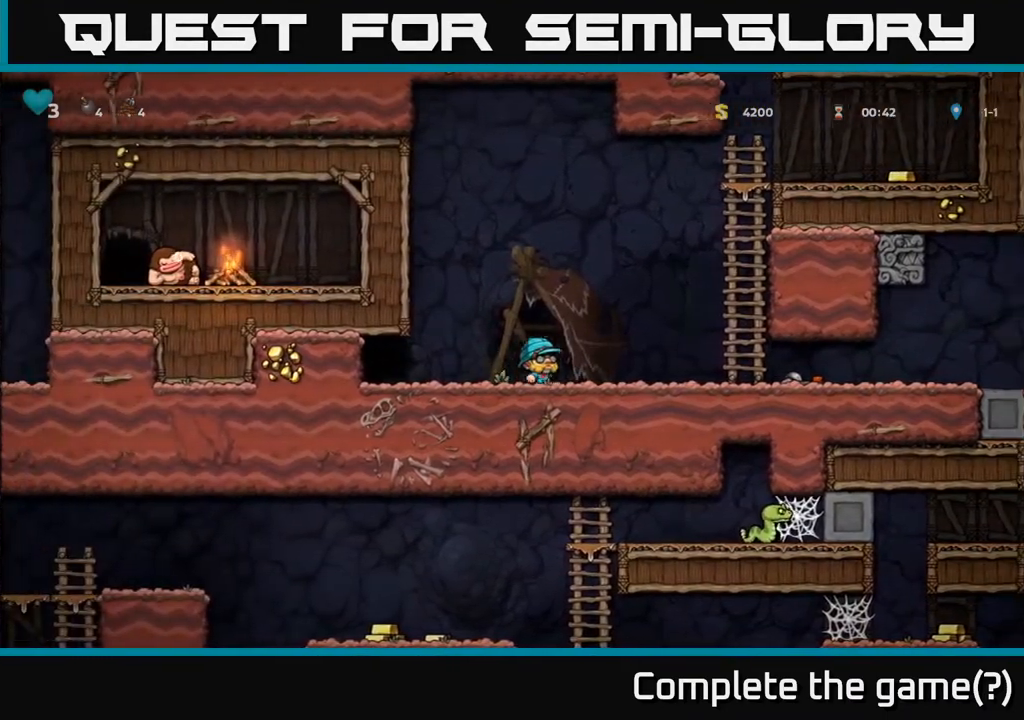
{"buttons": ["A", "DPAD_UP"], "left_stick": "center", "right_stick": "center", "events": [[100, "A", "down"], [367, "DPAD_UP", "down"], [383, "A", "up"], [400, "DPAD_RIGHT", "up"], [500, "A", "down"]]}
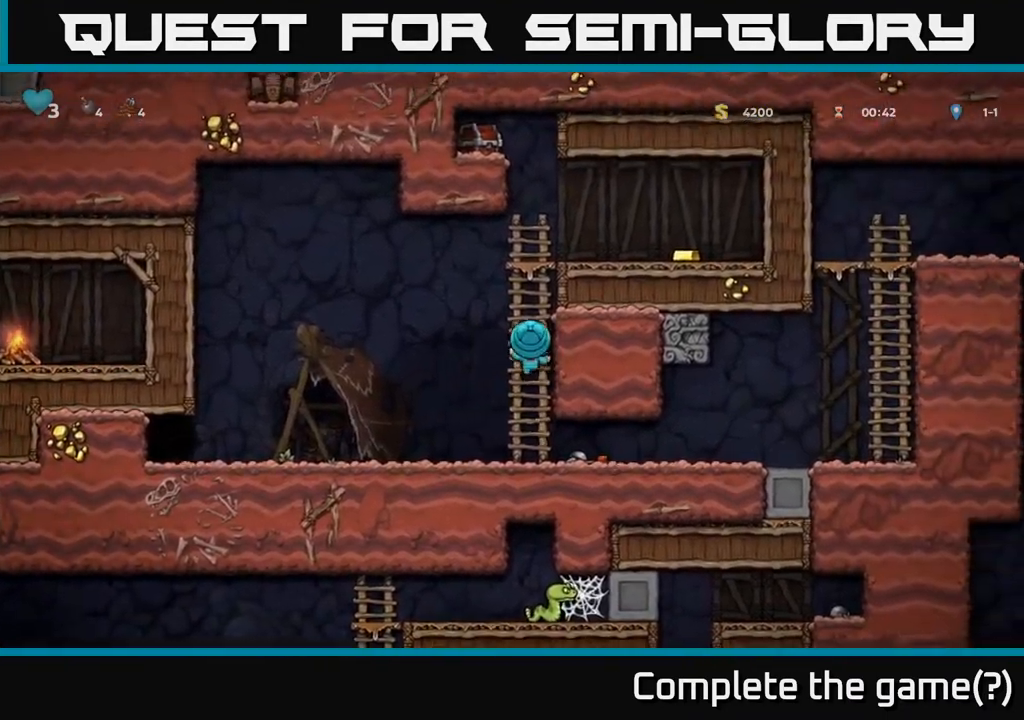
{"buttons": ["A", "DPAD_RIGHT"], "left_stick": "center", "right_stick": "center", "events": [[200, "A", "up"], [417, "A", "down"], [433, "DPAD_UP", "up"], [450, "DPAD_RIGHT", "down"]]}
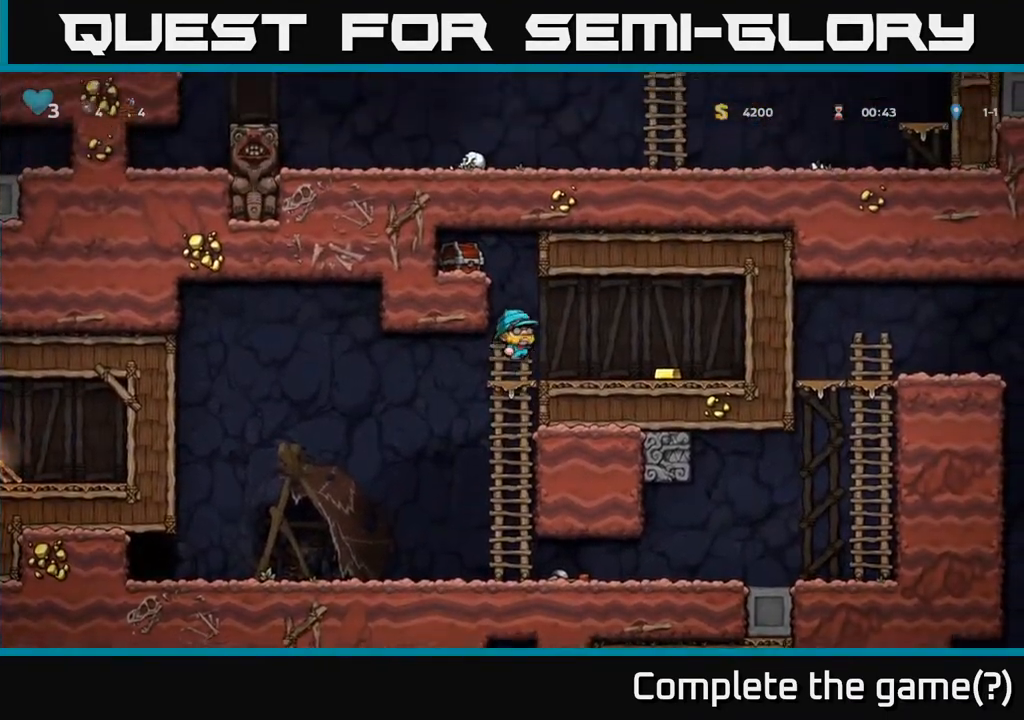
{"buttons": ["DPAD_LEFT"], "left_stick": "center", "right_stick": "center", "events": [[33, "A", "up"], [350, "DPAD_RIGHT", "up"], [383, "DPAD_LEFT", "down"]]}
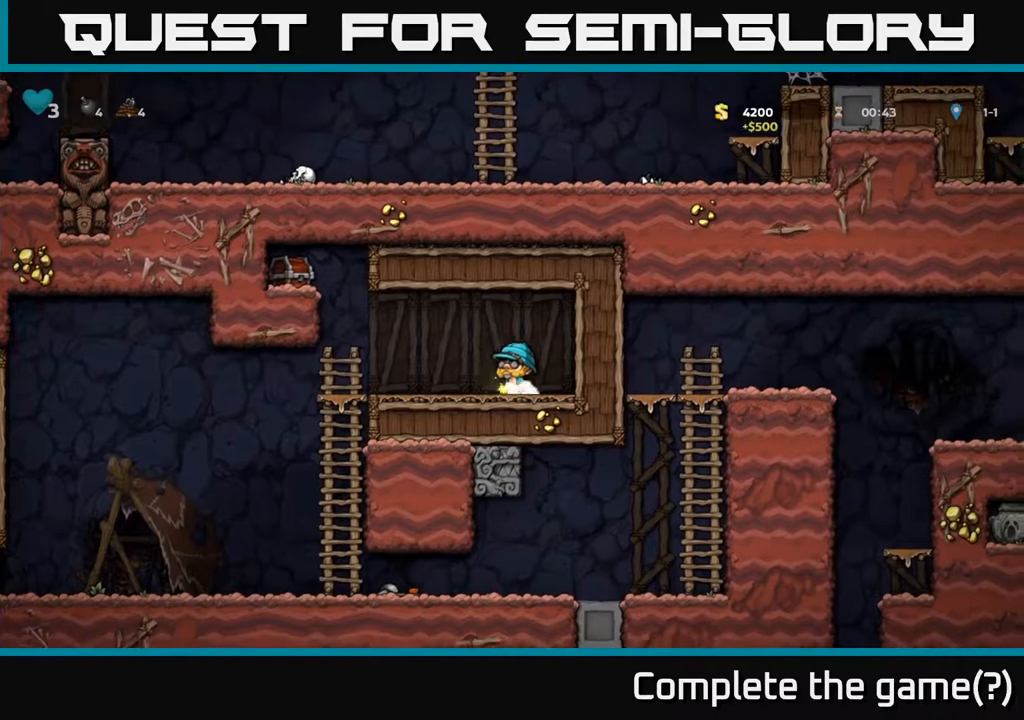
{"buttons": ["DPAD_LEFT"], "left_stick": "center", "right_stick": "center", "events": [[267, "A", "down"], [467, "A", "up"]]}
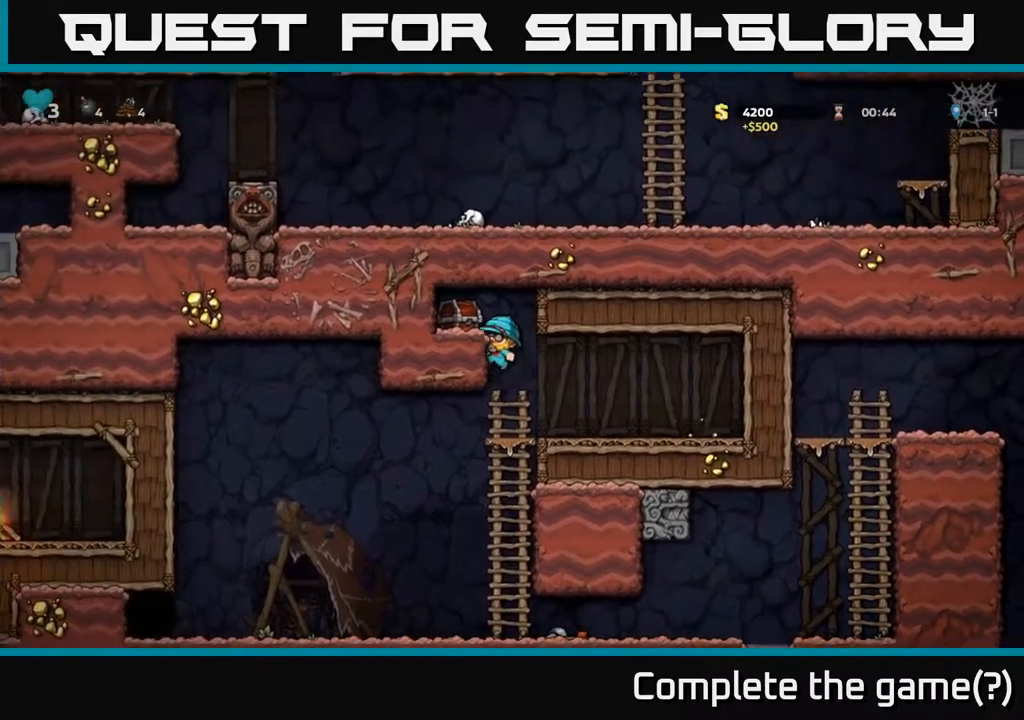
{"buttons": [], "left_stick": "center", "right_stick": "center", "events": [[150, "DPAD_LEFT", "up"], [217, "A", "down"], [267, "X", "down"], [350, "X", "up"], [400, "A", "up"]]}
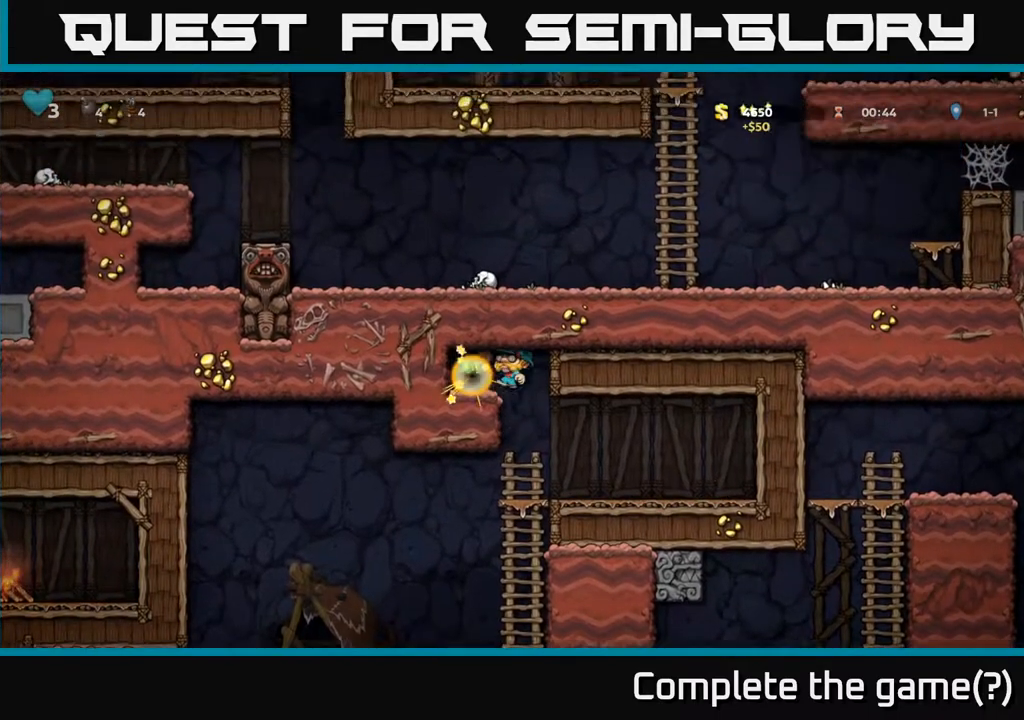
{"buttons": [], "left_stick": "center", "right_stick": "center", "events": [[183, "DPAD_RIGHT", "down"], [367, "DPAD_RIGHT", "up"]]}
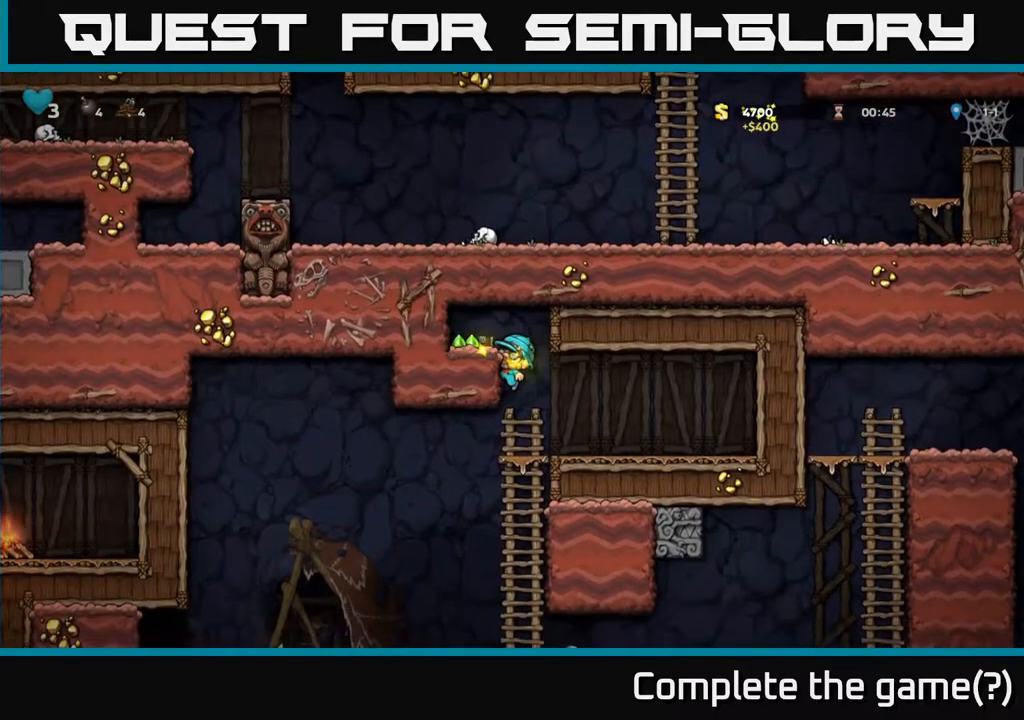
{"buttons": ["DPAD_RIGHT"], "left_stick": "center", "right_stick": "center", "events": [[33, "DPAD_LEFT", "down"], [100, "A", "down"], [267, "A", "up"], [417, "DPAD_LEFT", "up"], [450, "DPAD_RIGHT", "down"]]}
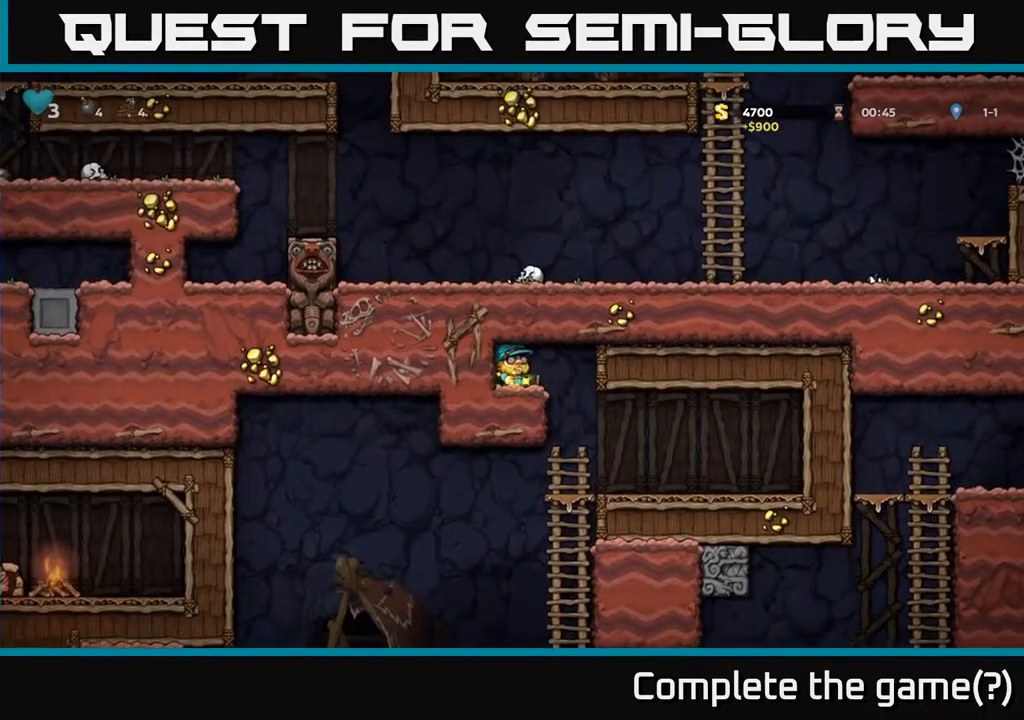
{"buttons": ["DPAD_DOWN"], "left_stick": "center", "right_stick": "center", "events": [[217, "DPAD_RIGHT", "up"], [450, "DPAD_DOWN", "down"]]}
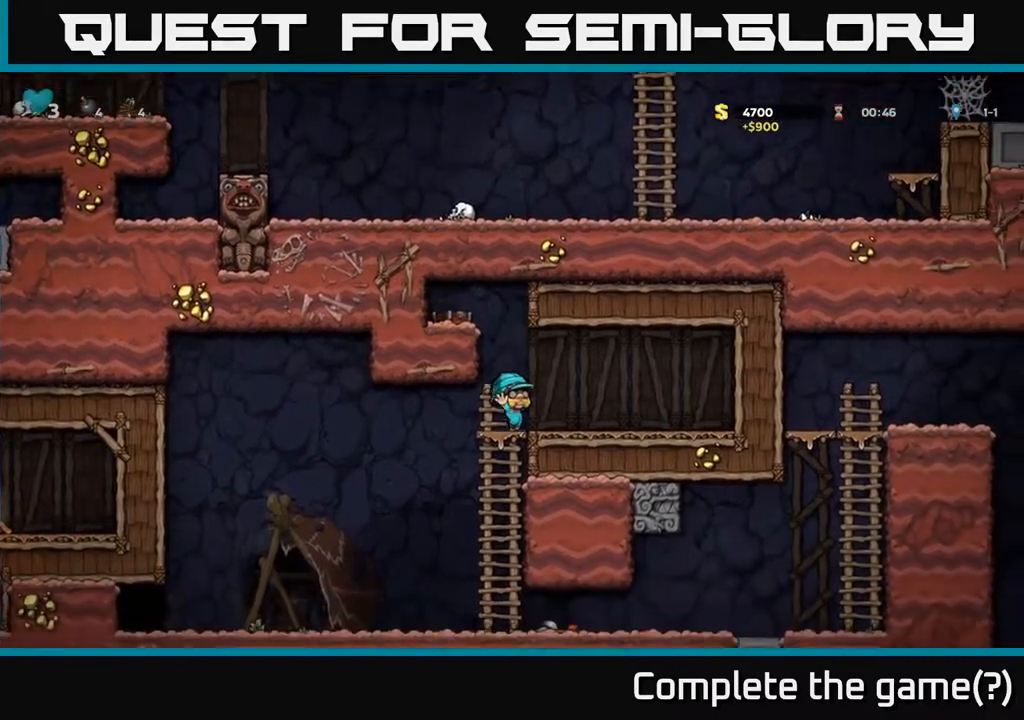
{"buttons": [], "left_stick": "center", "right_stick": "center", "events": [[133, "A", "down"], [317, "A", "up"], [400, "DPAD_DOWN", "up"]]}
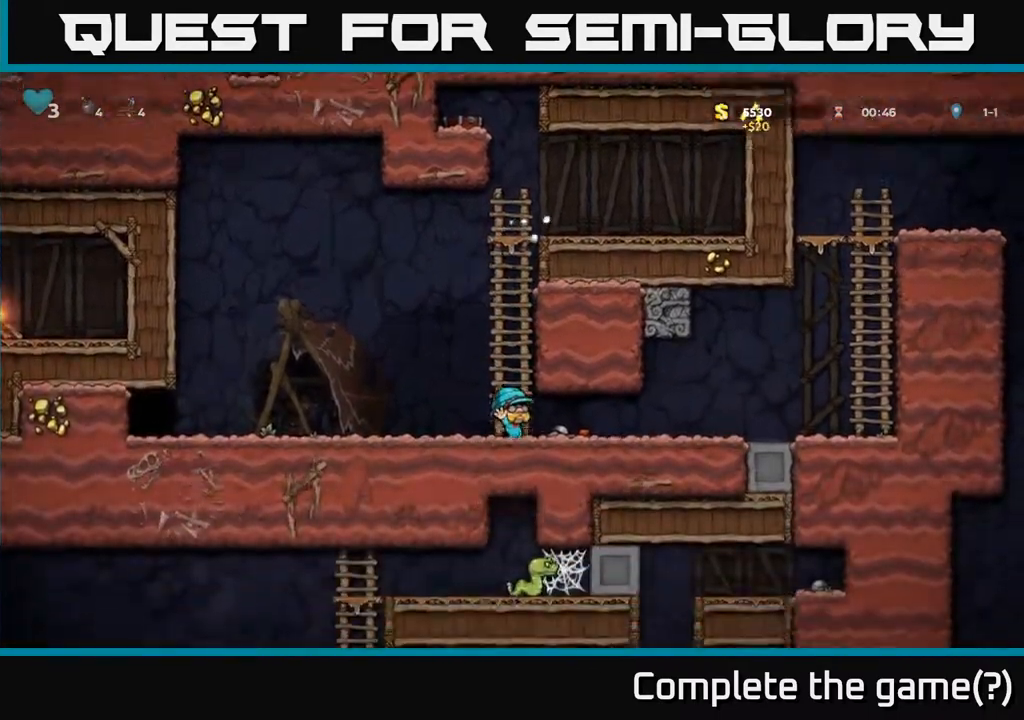
{"buttons": ["DPAD_LEFT"], "left_stick": "center", "right_stick": "center", "events": [[50, "DPAD_RIGHT", "down"], [150, "DPAD_DOWN", "down"], [167, "DPAD_RIGHT", "up"], [217, "X", "down"], [350, "DPAD_DOWN", "up"], [383, "X", "up"], [500, "DPAD_LEFT", "down"]]}
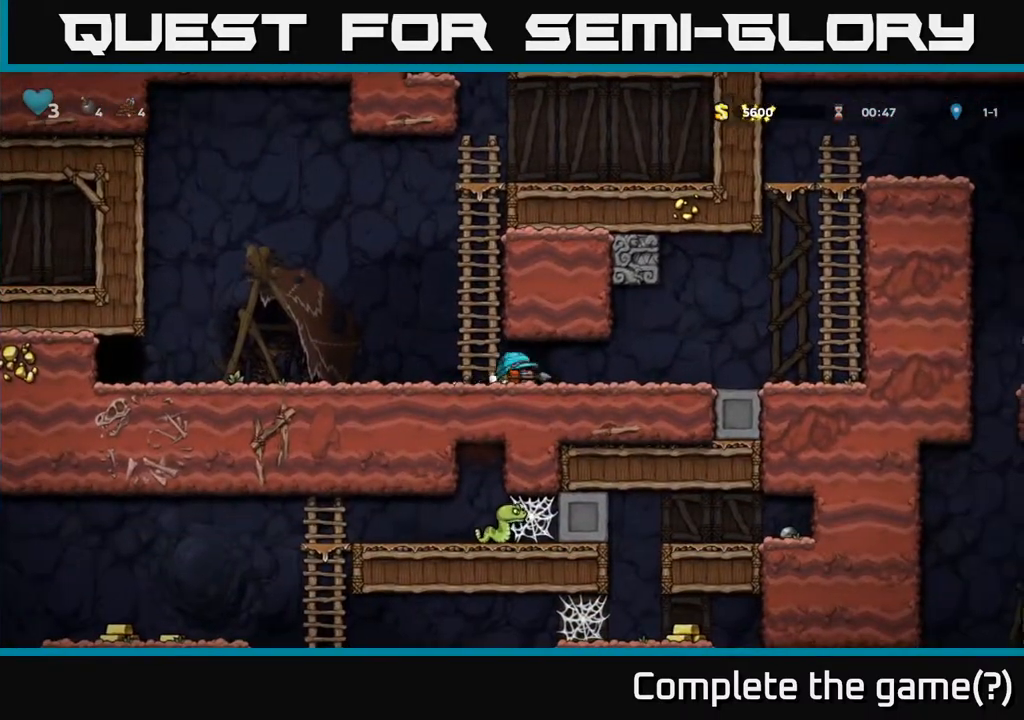
{"buttons": ["DPAD_RIGHT"], "left_stick": "center", "right_stick": "center", "events": [[233, "DPAD_LEFT", "up"], [283, "DPAD_DOWN", "down"], [300, "DPAD_RIGHT", "down"], [317, "DPAD_DOWN", "up"]]}
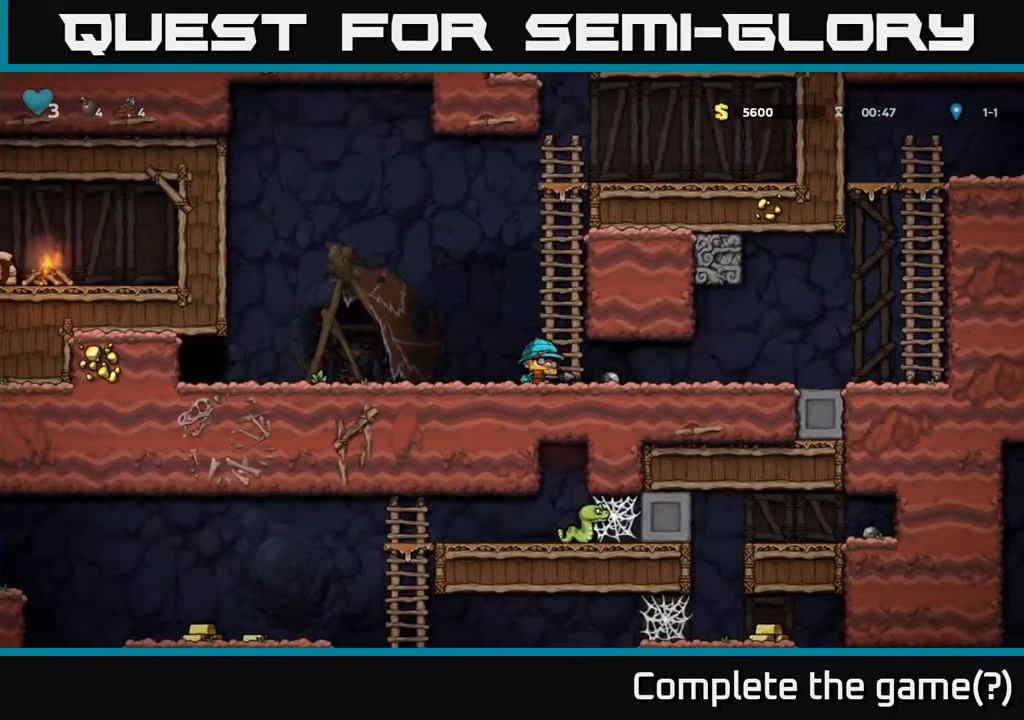
{"buttons": ["DPAD_RIGHT"], "left_stick": "center", "right_stick": "center", "events": []}
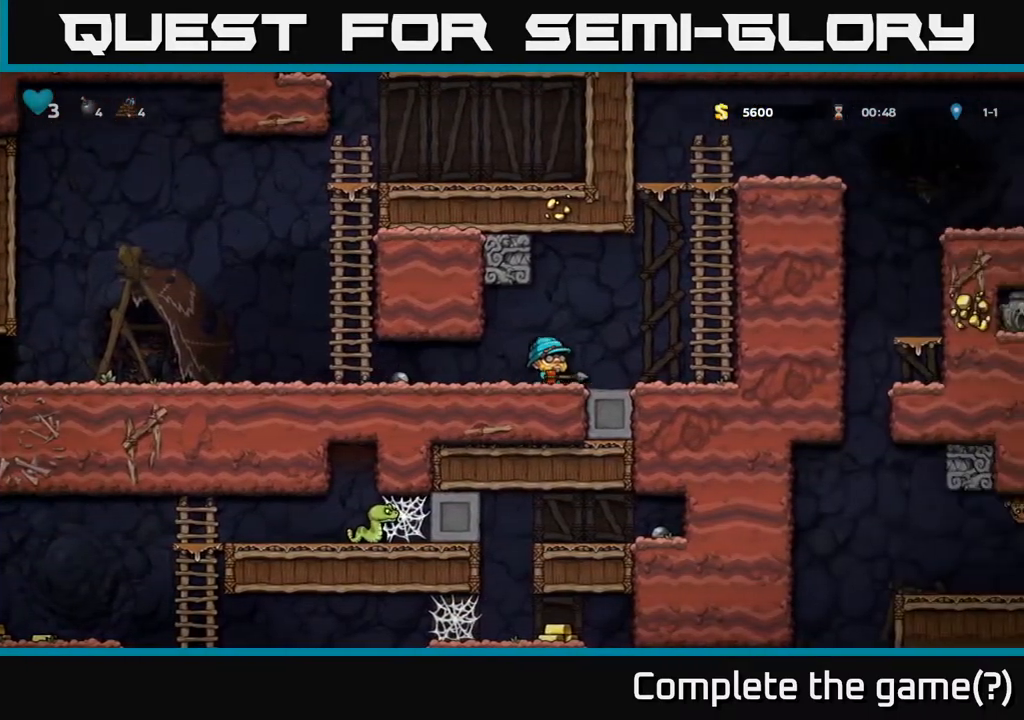
{"buttons": ["A", "DPAD_UP"], "left_stick": "center", "right_stick": "center", "events": [[33, "A", "down"], [283, "DPAD_RIGHT", "up"], [300, "A", "up"], [300, "DPAD_UP", "down"], [383, "A", "down"]]}
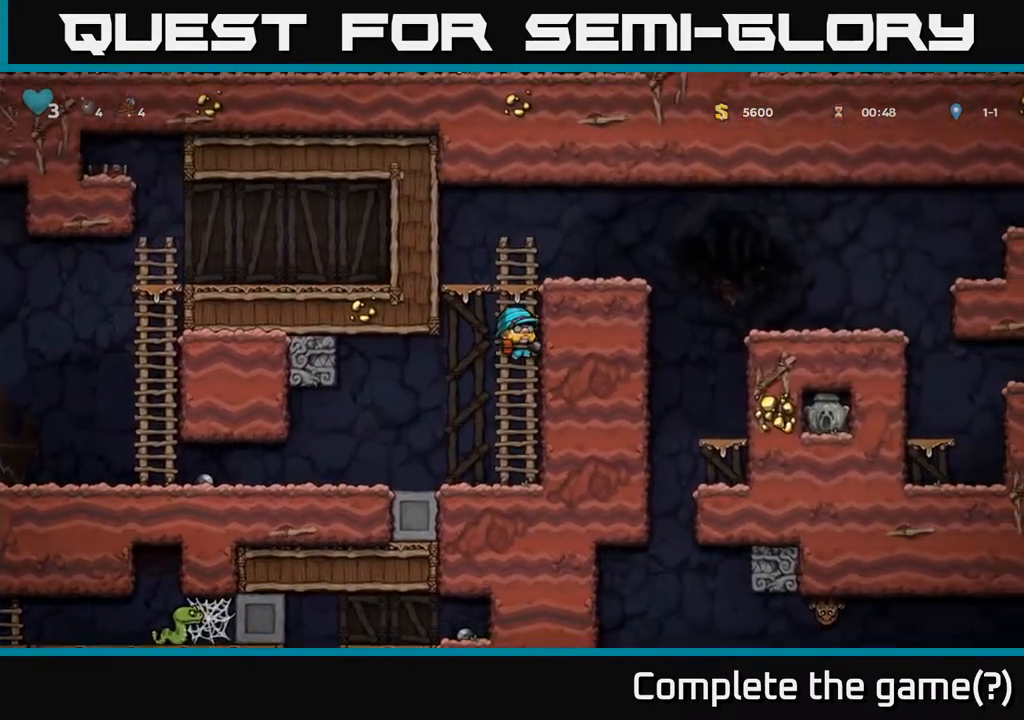
{"buttons": ["DPAD_RIGHT"], "left_stick": "center", "right_stick": "center", "events": [[117, "A", "up"], [267, "A", "down"], [350, "DPAD_RIGHT", "down"], [350, "DPAD_UP", "up"], [450, "A", "up"]]}
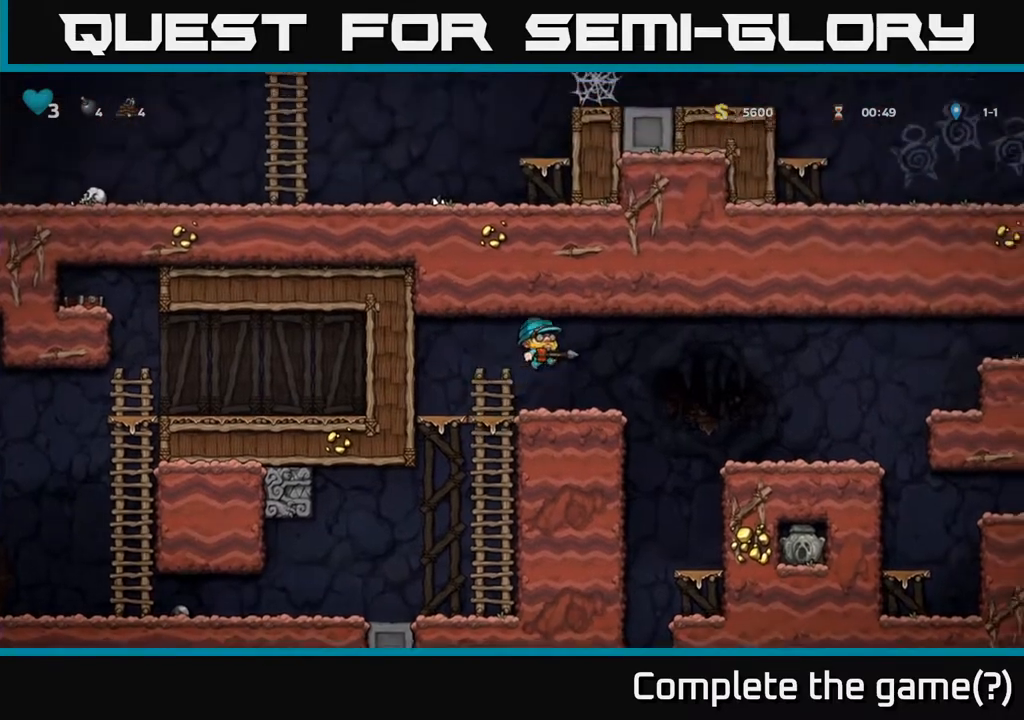
{"buttons": [], "left_stick": "center", "right_stick": "center", "events": [[333, "DPAD_RIGHT", "up"]]}
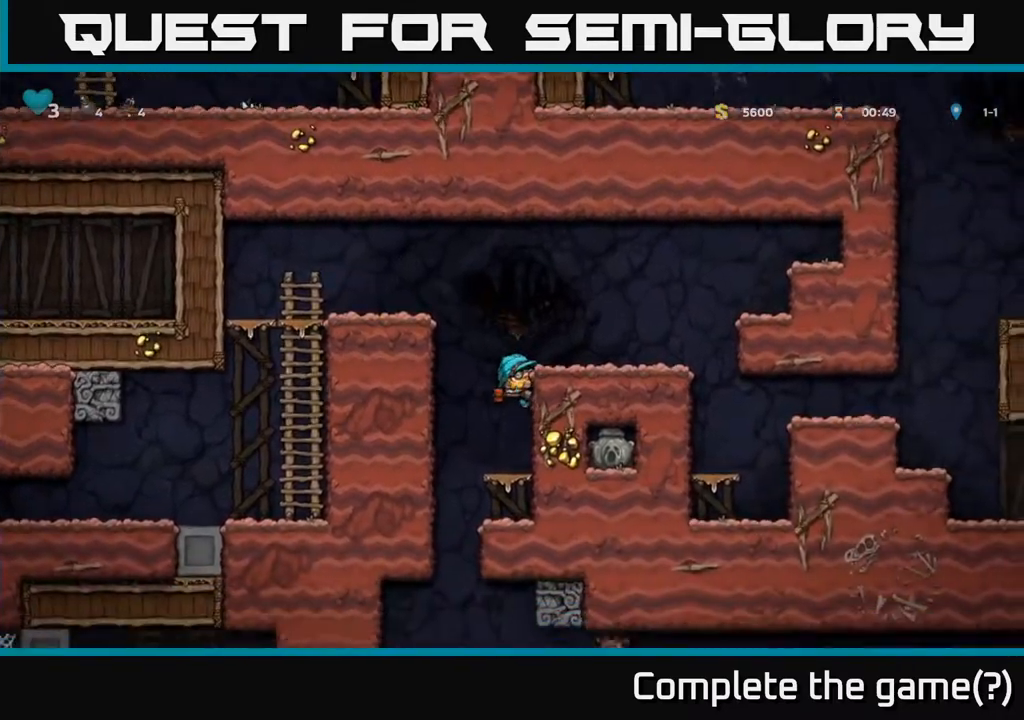
{"buttons": ["DPAD_DOWN"], "left_stick": "center", "right_stick": "center", "events": [[117, "DPAD_LEFT", "down"], [200, "DPAD_LEFT", "up"], [250, "DPAD_DOWN", "down"], [367, "A", "down"], [500, "A", "up"]]}
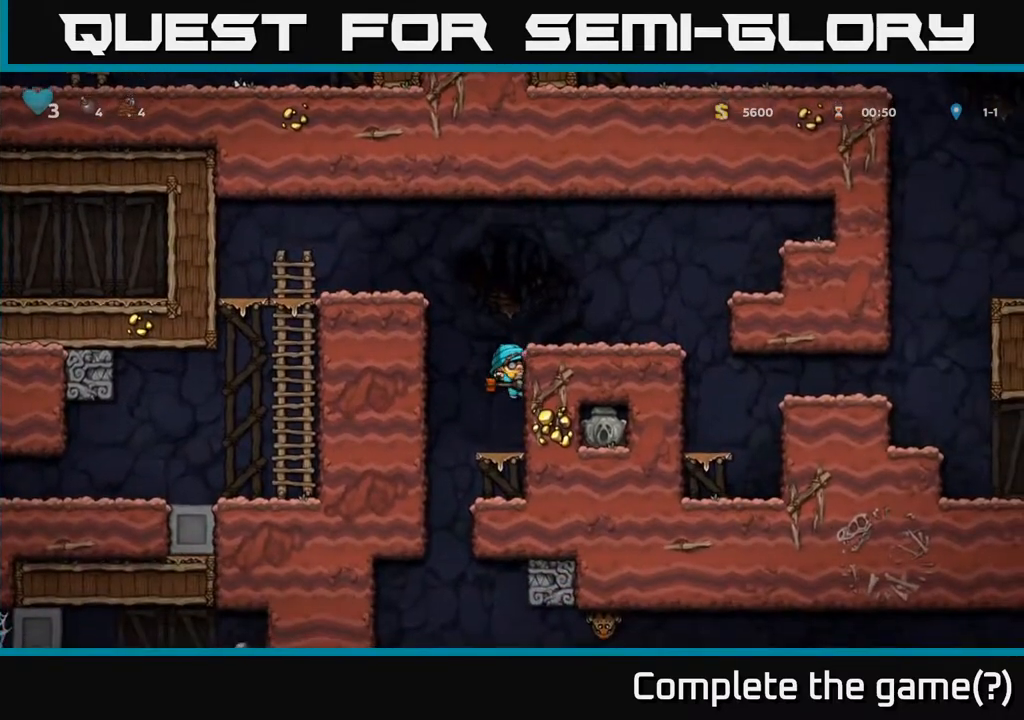
{"buttons": ["DPAD_DOWN", "DPAD_RIGHT"], "left_stick": "center", "right_stick": "center", "events": [[50, "DPAD_DOWN", "up"], [117, "DPAD_LEFT", "down"], [200, "DPAD_DOWN", "down"], [217, "DPAD_LEFT", "up"], [317, "A", "down"], [450, "A", "up"], [483, "DPAD_RIGHT", "down"]]}
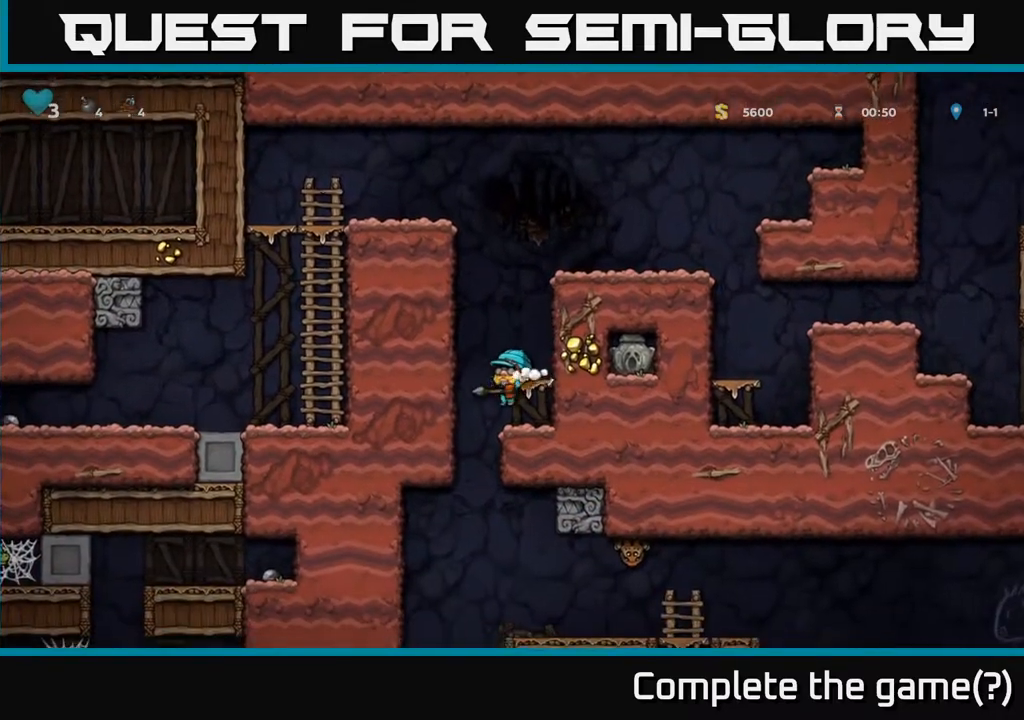
{"buttons": [], "left_stick": "center", "right_stick": "center", "events": [[50, "DPAD_DOWN", "up"], [133, "DPAD_RIGHT", "up"], [217, "DPAD_LEFT", "down"], [300, "DPAD_LEFT", "up"]]}
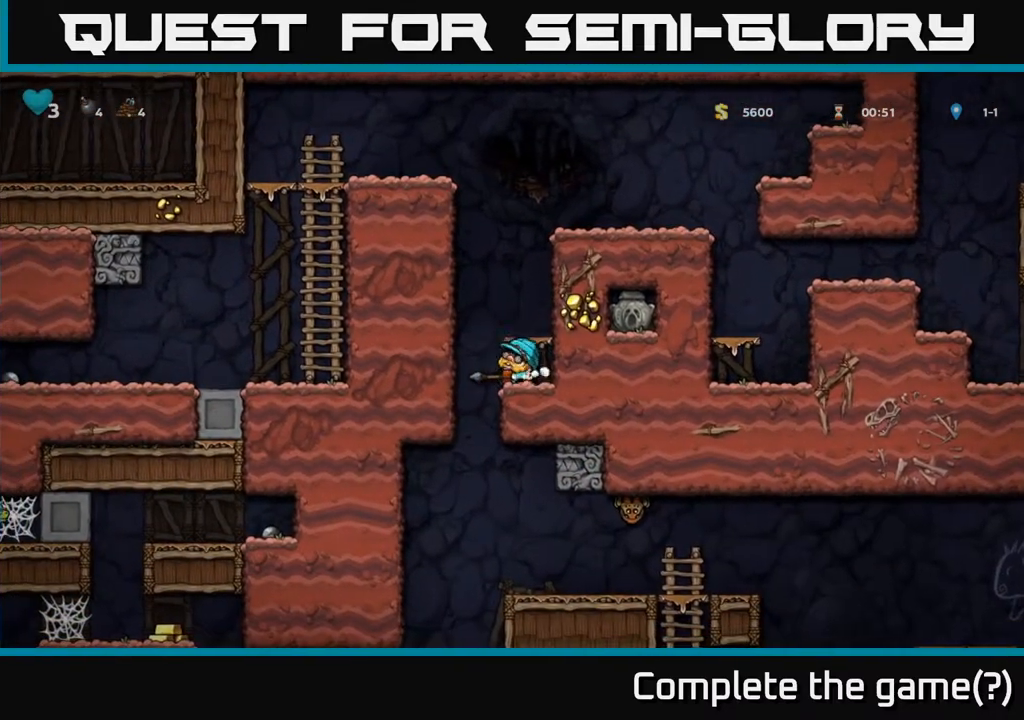
{"buttons": [], "left_stick": "center", "right_stick": "center", "events": [[67, "DPAD_DOWN", "down"], [150, "X", "down"], [267, "X", "up"], [400, "DPAD_DOWN", "up"]]}
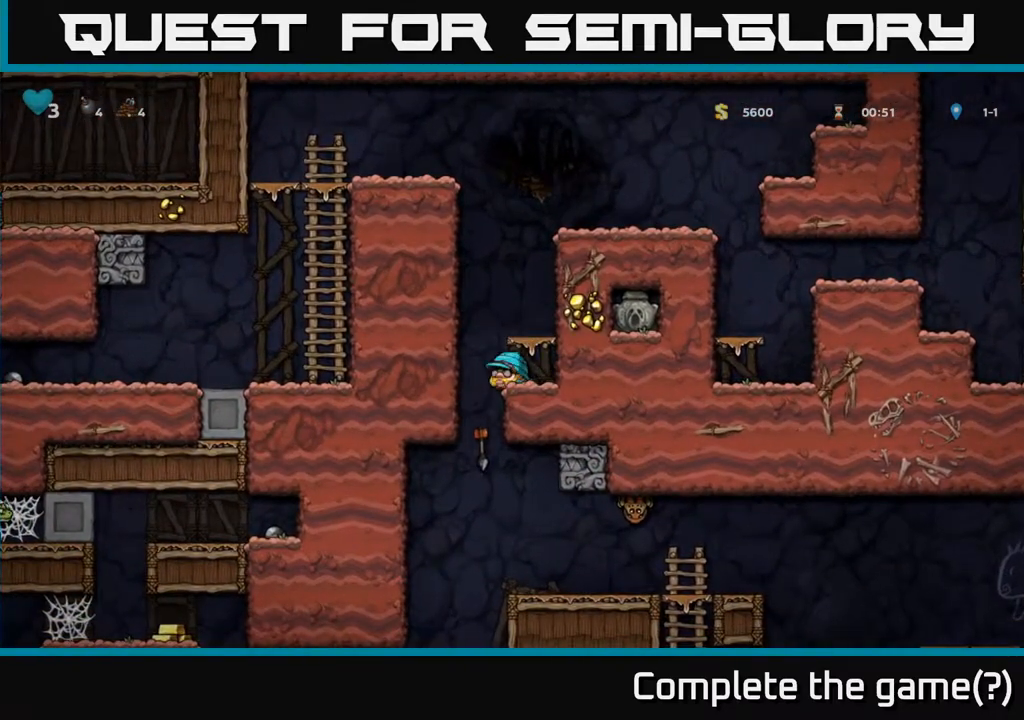
{"buttons": [], "left_stick": "center", "right_stick": "center", "events": [[333, "DPAD_LEFT", "down"], [483, "DPAD_LEFT", "up"]]}